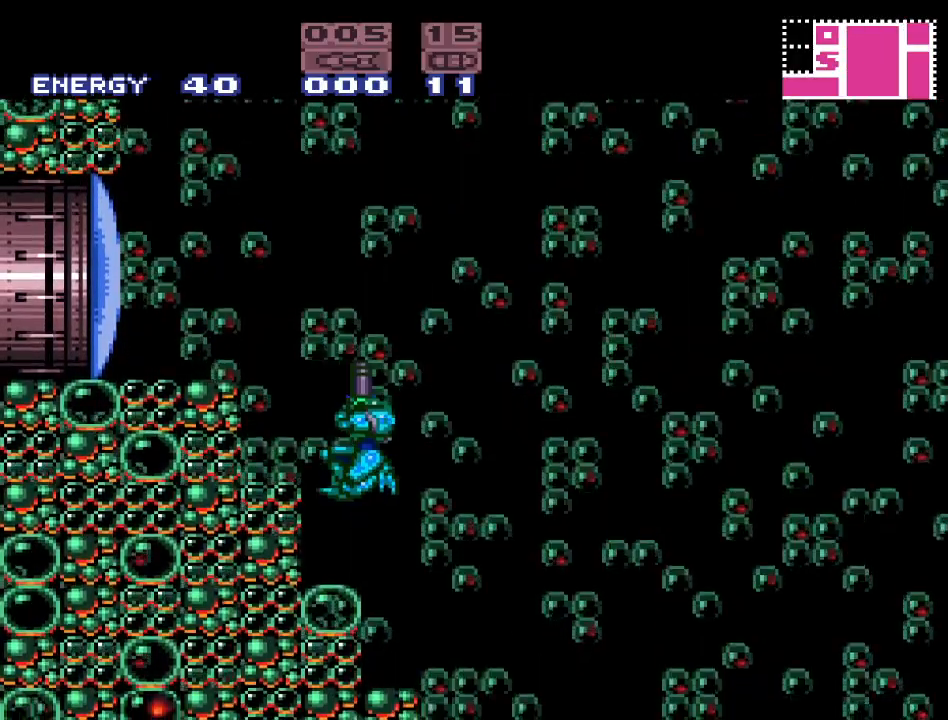
Gameplay with a controller (Nintendo layout); each line is a JSON object with the inputs held at the frame after it. "events" lists button and stick changes between this image and that frame as [ms after this image, input, new state], when the widget could be followed in between. Not read: L3 R3.
{"buttons": ["B", "DPAD_LEFT"], "events": [[133, "A", "up"], [217, "DPAD_UP", "up"], [350, "B", "down"], [417, "DPAD_LEFT", "down"]]}
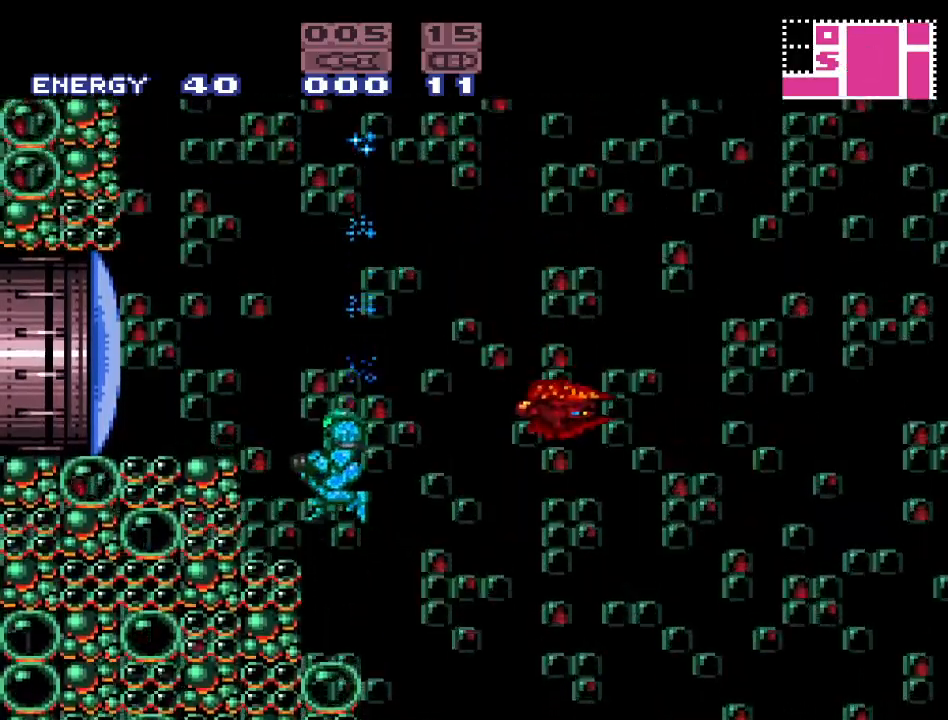
{"buttons": ["DPAD_LEFT"], "events": [[250, "B", "up"]]}
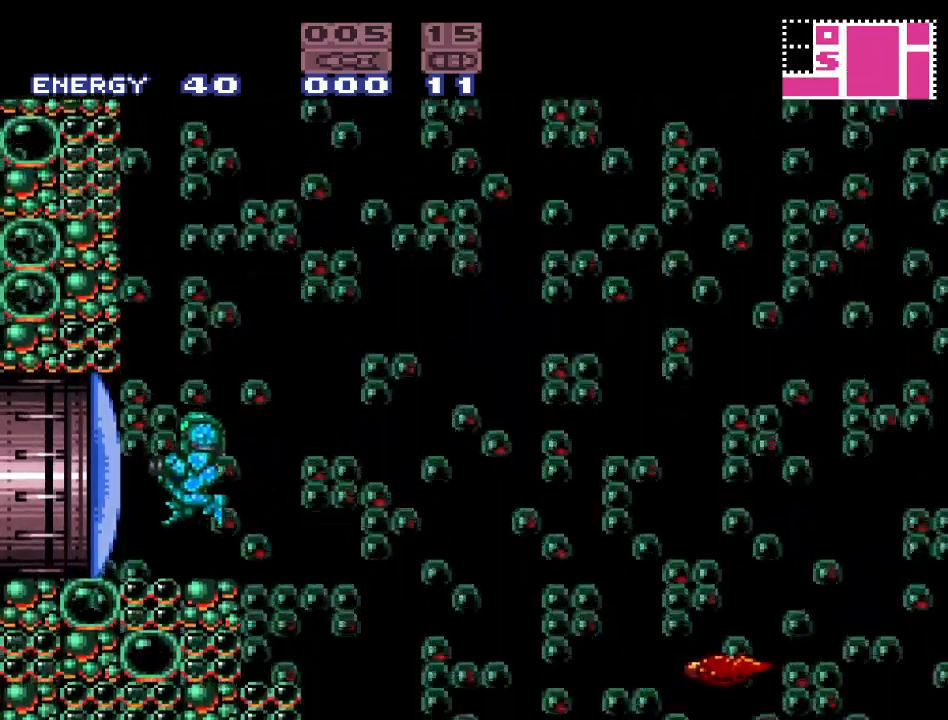
{"buttons": [], "events": [[400, "DPAD_LEFT", "up"]]}
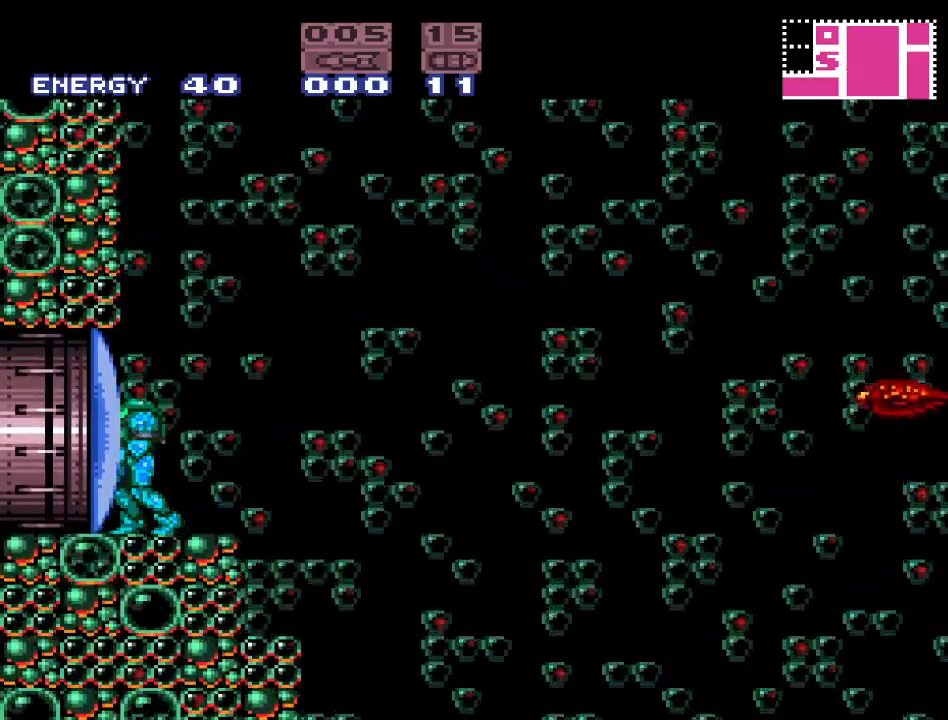
{"buttons": [], "events": [[67, "DPAD_RIGHT", "down"], [200, "DPAD_RIGHT", "up"]]}
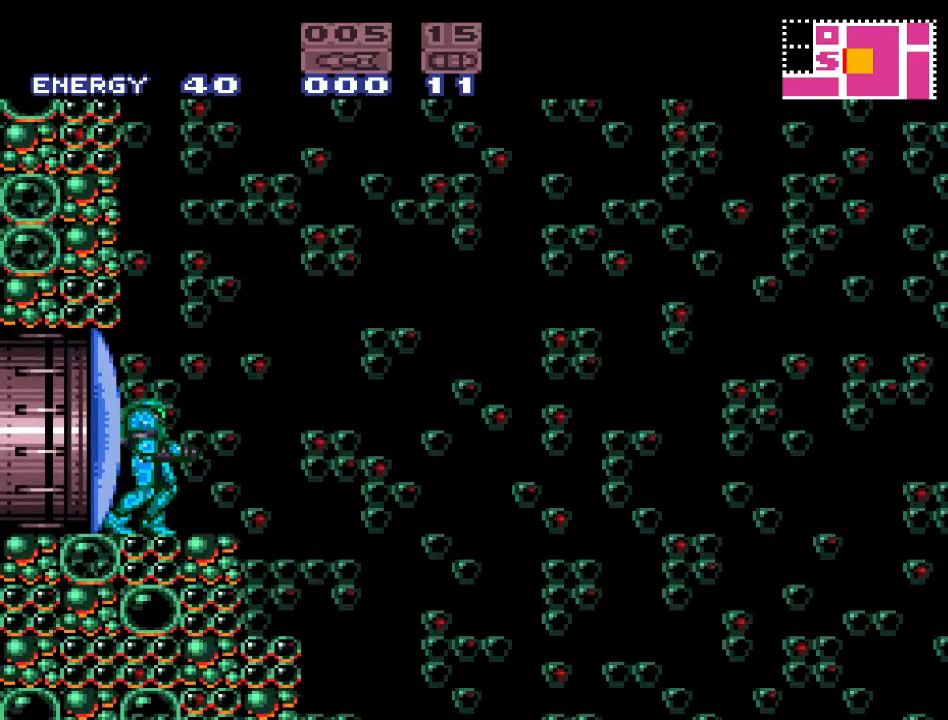
{"buttons": [], "events": []}
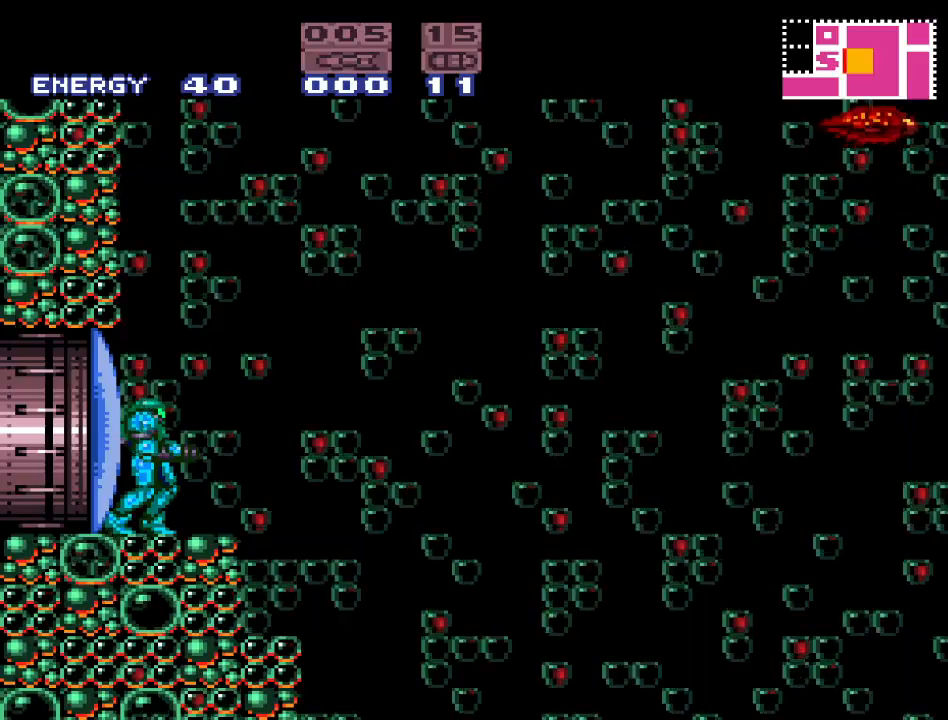
{"buttons": ["R1"], "events": [[500, "R1", "down"]]}
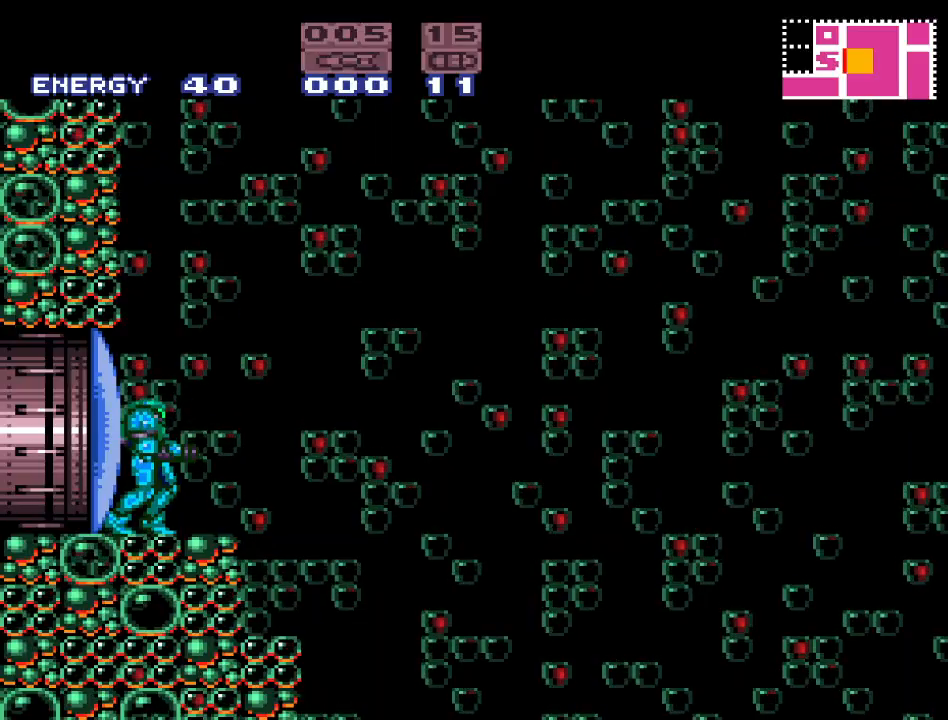
{"buttons": ["R1"], "events": [[33, "B", "down"], [233, "B", "up"]]}
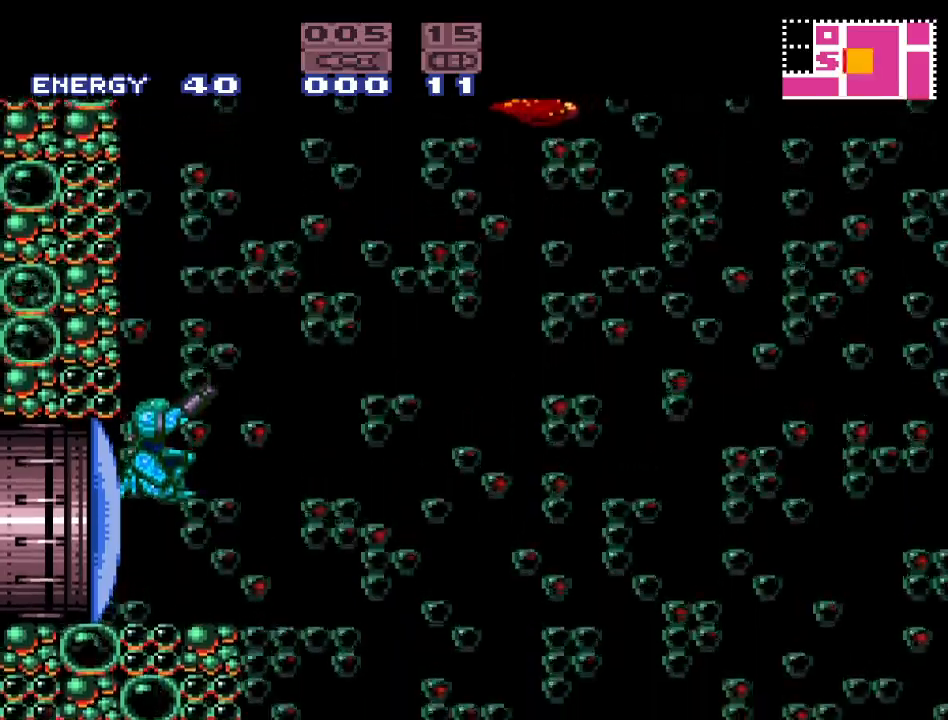
{"buttons": ["A", "R1"], "events": [[383, "A", "down"]]}
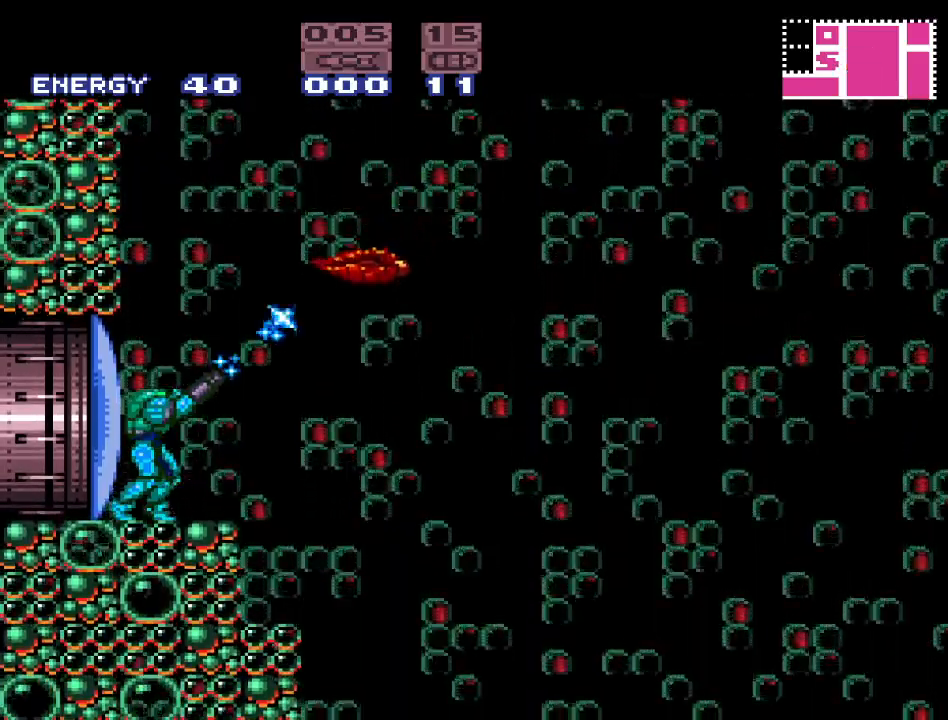
{"buttons": ["DPAD_RIGHT"], "events": [[33, "A", "up"], [317, "R1", "up"], [433, "DPAD_RIGHT", "down"]]}
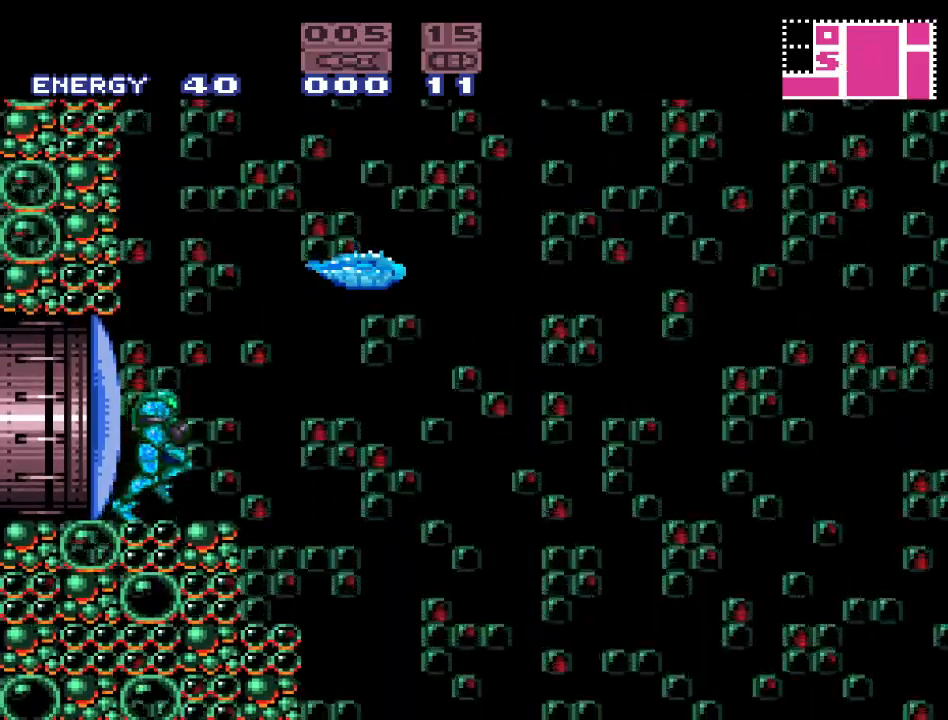
{"buttons": ["DPAD_RIGHT"], "events": [[17, "B", "down"], [400, "B", "up"]]}
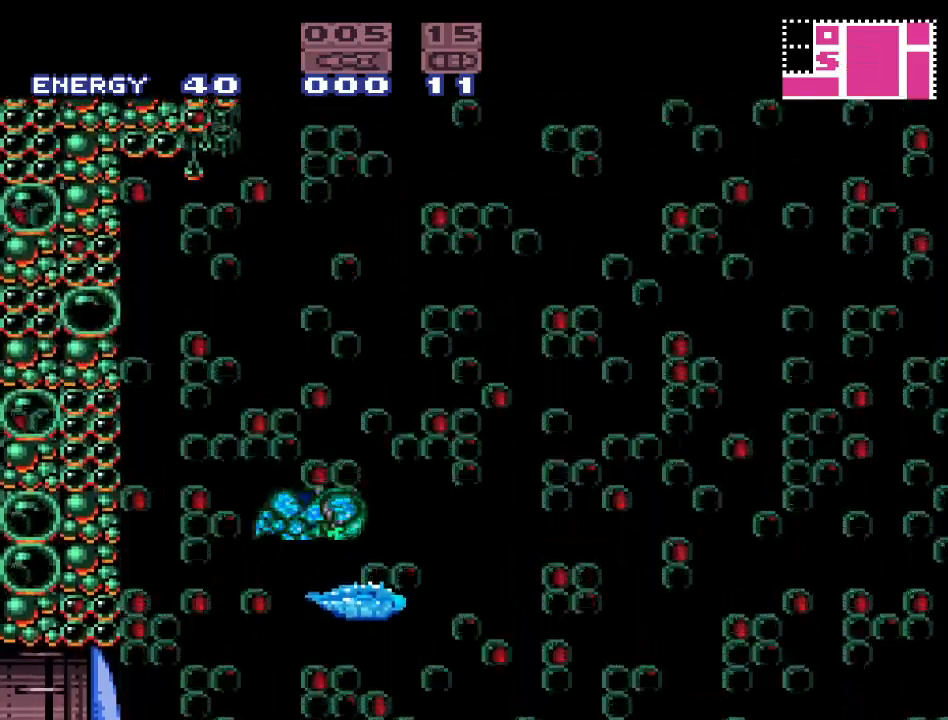
{"buttons": [], "events": [[67, "DPAD_RIGHT", "up"], [233, "DPAD_LEFT", "down"], [367, "DPAD_LEFT", "up"]]}
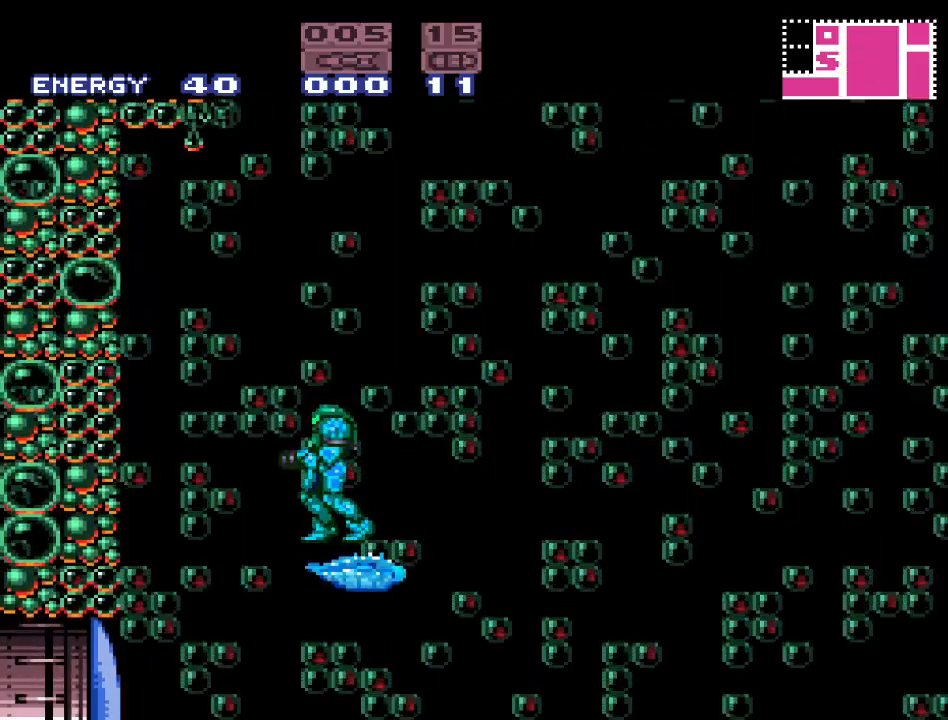
{"buttons": ["B", "Y", "DPAD_RIGHT"], "events": [[167, "DPAD_RIGHT", "down"], [200, "Y", "down"], [450, "B", "down"]]}
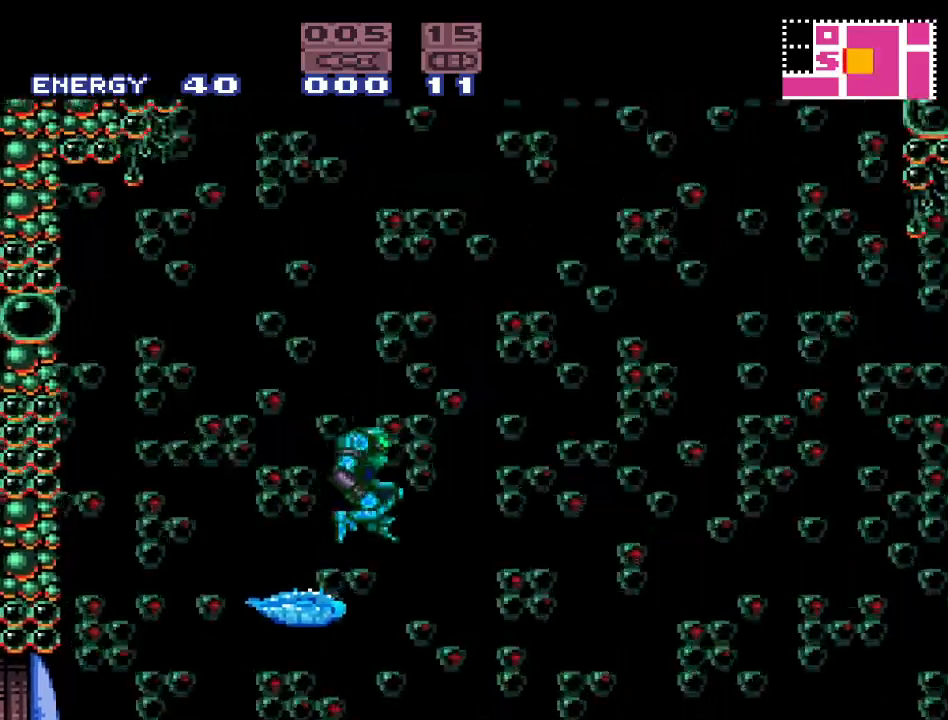
{"buttons": ["B", "Y", "DPAD_RIGHT"], "events": [[283, "DPAD_RIGHT", "up"], [400, "DPAD_RIGHT", "down"]]}
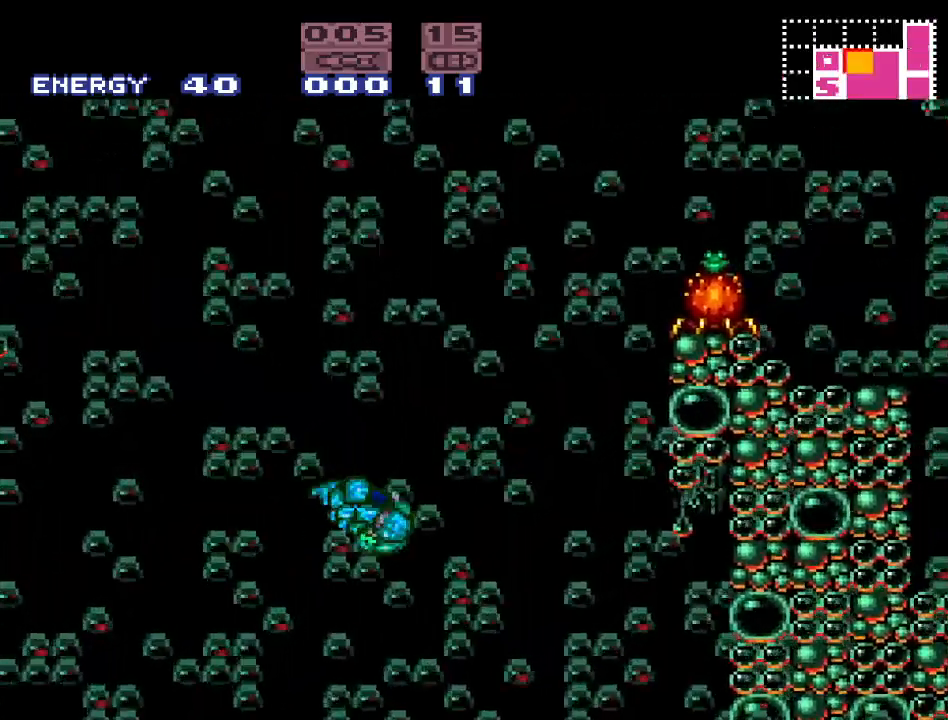
{"buttons": ["B", "Y", "DPAD_RIGHT"], "events": []}
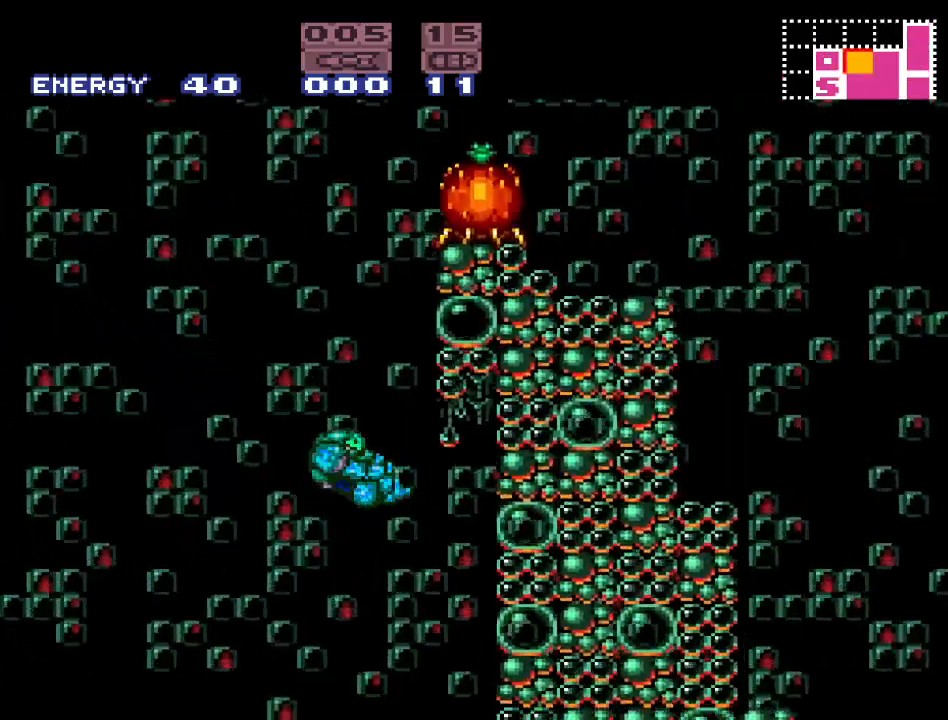
{"buttons": ["B", "Y", "DPAD_RIGHT"], "events": [[133, "B", "up"], [133, "DPAD_RIGHT", "up"], [250, "DPAD_LEFT", "down"], [317, "B", "down"], [400, "DPAD_LEFT", "up"], [433, "DPAD_RIGHT", "down"]]}
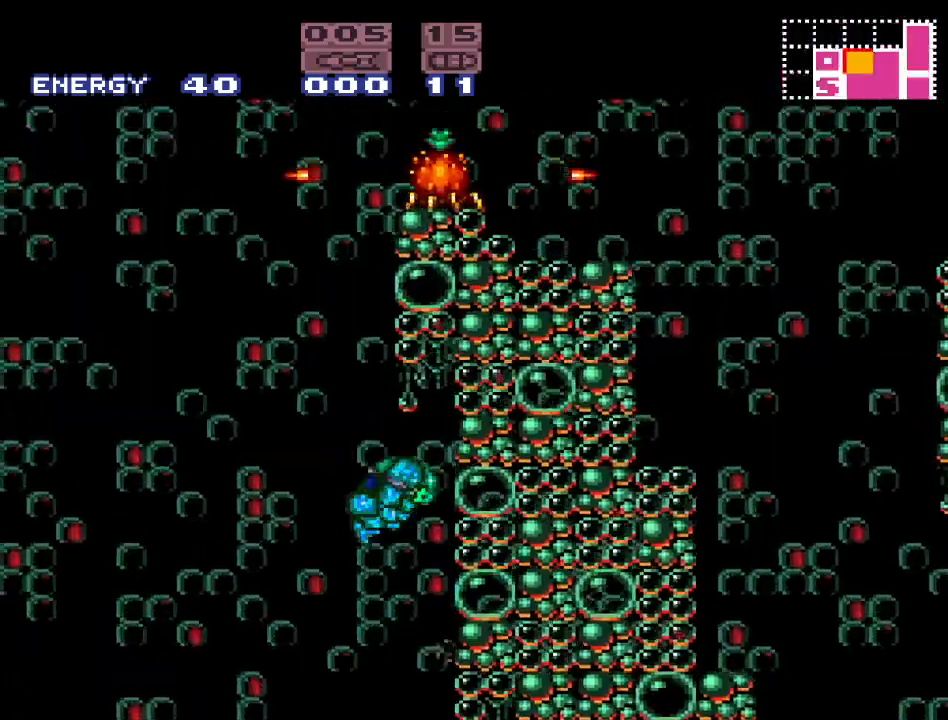
{"buttons": ["Y", "DPAD_LEFT"], "events": [[67, "B", "up"], [150, "DPAD_RIGHT", "up"], [433, "DPAD_LEFT", "down"]]}
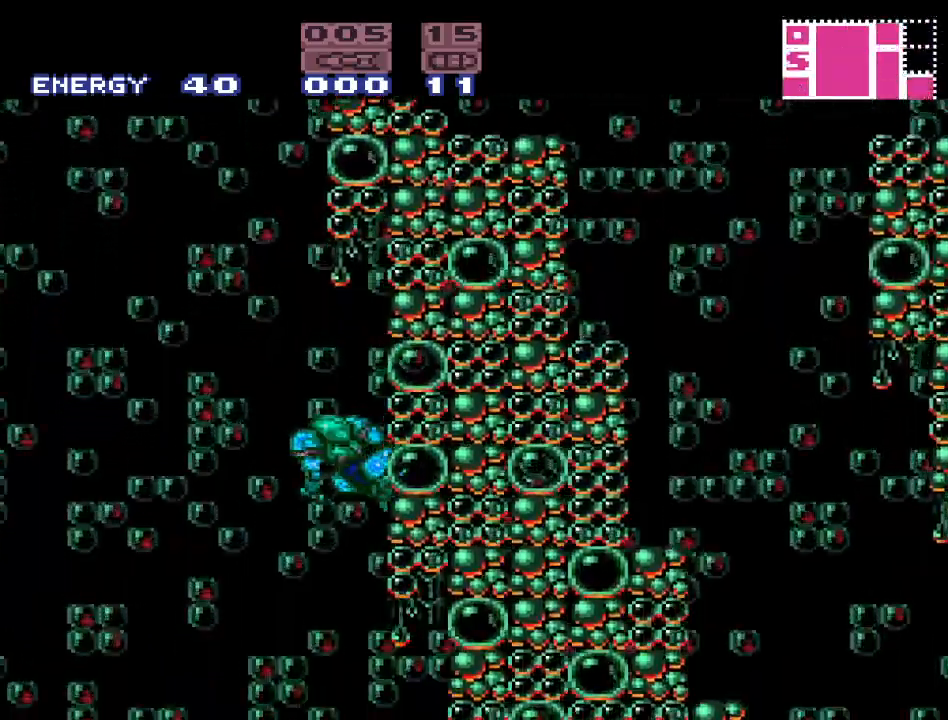
{"buttons": ["B", "Y", "DPAD_RIGHT"], "events": [[33, "B", "down"], [250, "DPAD_LEFT", "up"], [317, "DPAD_RIGHT", "down"]]}
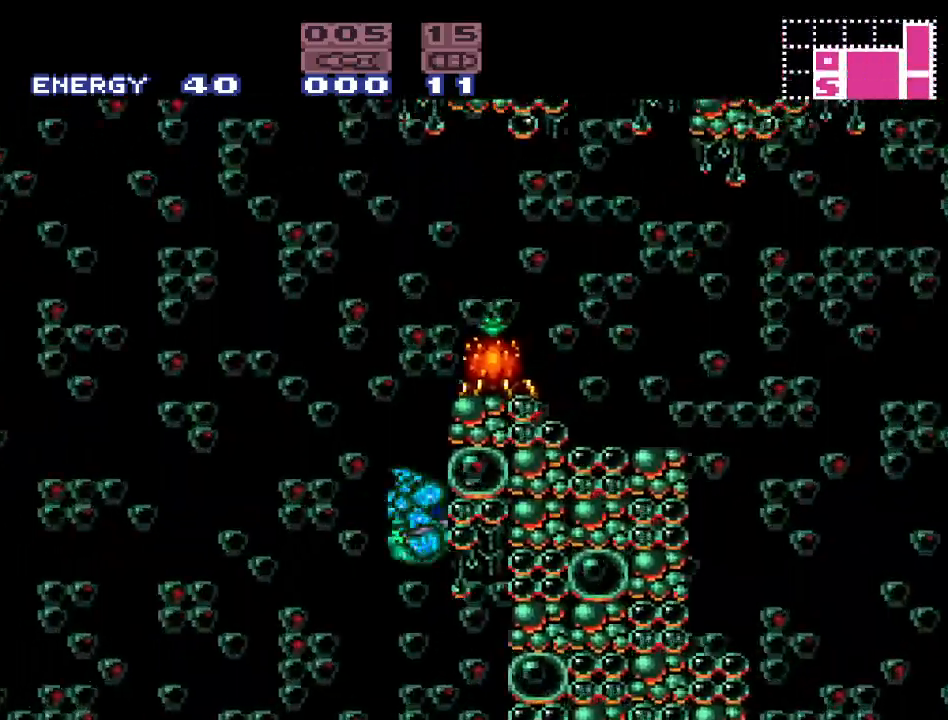
{"buttons": ["B", "Y", "DPAD_RIGHT"], "events": [[33, "DPAD_RIGHT", "up"], [67, "B", "up"], [100, "DPAD_LEFT", "down"], [167, "B", "down"], [250, "DPAD_LEFT", "up"], [317, "DPAD_RIGHT", "down"]]}
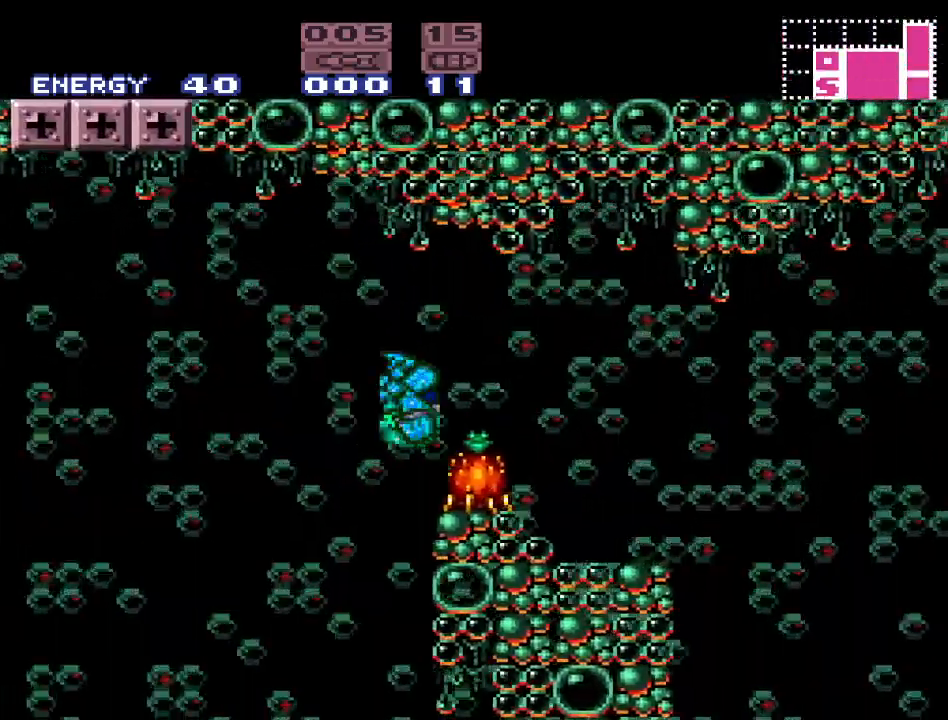
{"buttons": ["DPAD_RIGHT"], "events": [[250, "B", "up"], [367, "Y", "up"]]}
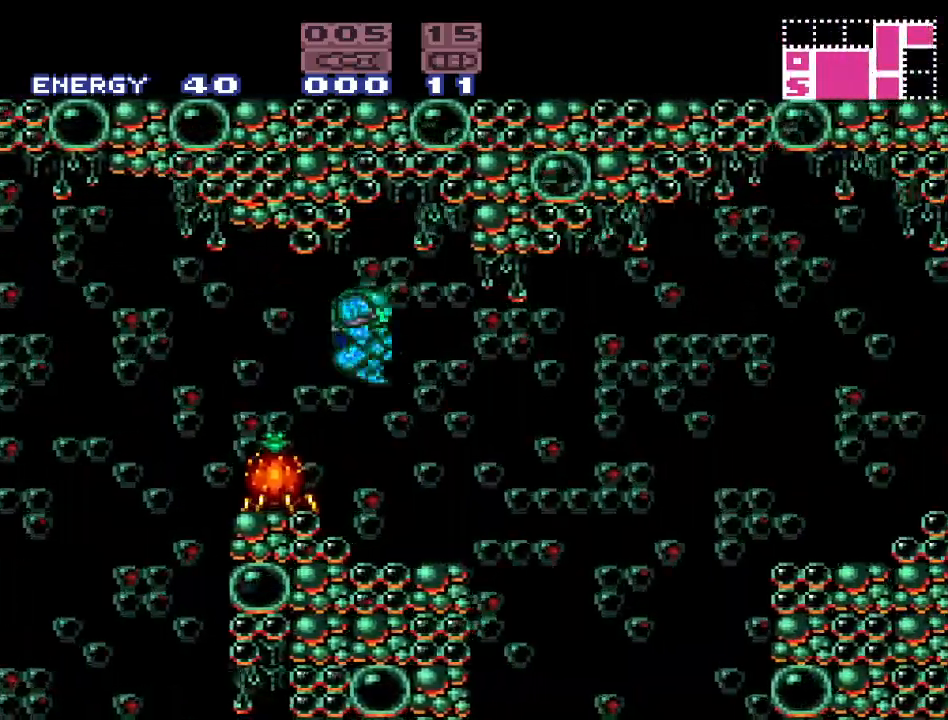
{"buttons": [], "events": [[100, "DPAD_RIGHT", "up"], [200, "DPAD_LEFT", "down"], [317, "A", "down"], [317, "DPAD_LEFT", "up"], [450, "A", "up"]]}
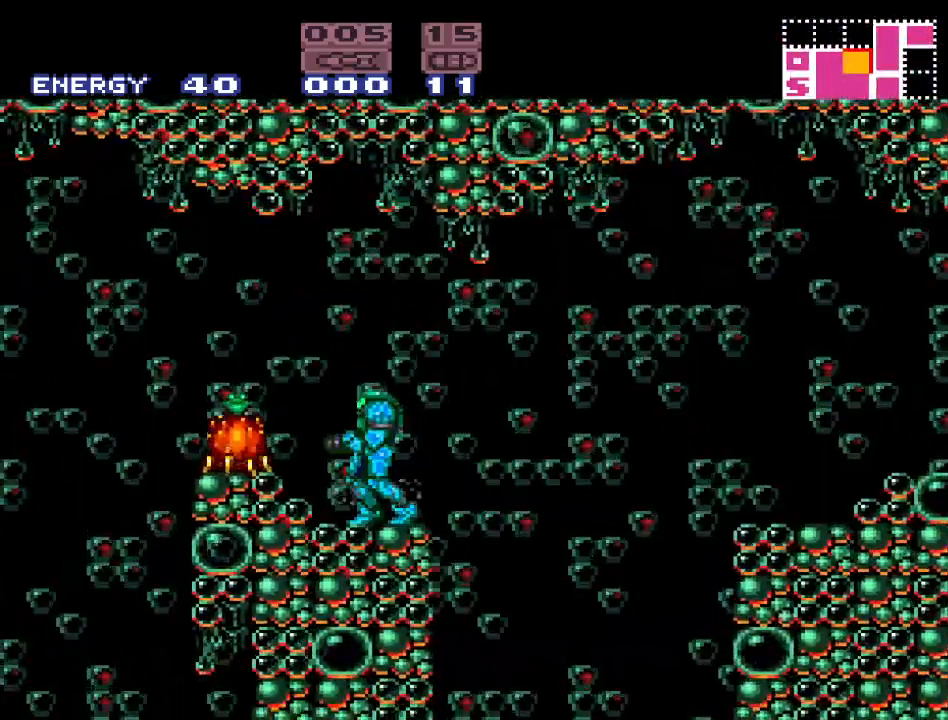
{"buttons": [], "events": [[133, "A", "down"], [250, "A", "up"], [350, "A", "down"], [467, "A", "up"]]}
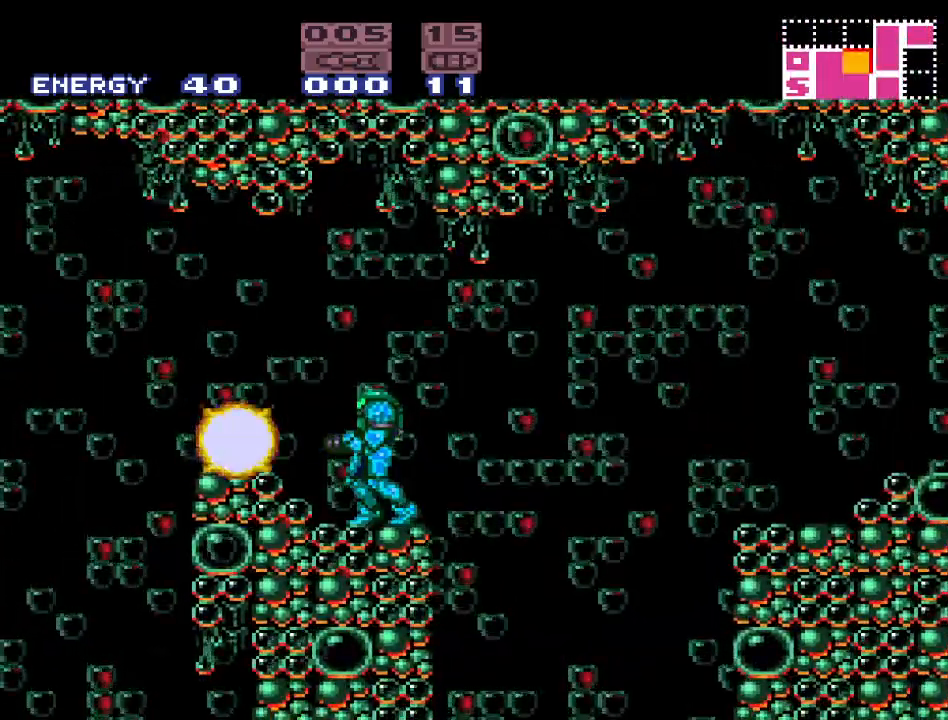
{"buttons": [], "events": [[167, "DPAD_LEFT", "down"], [250, "B", "down"], [350, "B", "up"], [417, "DPAD_LEFT", "up"]]}
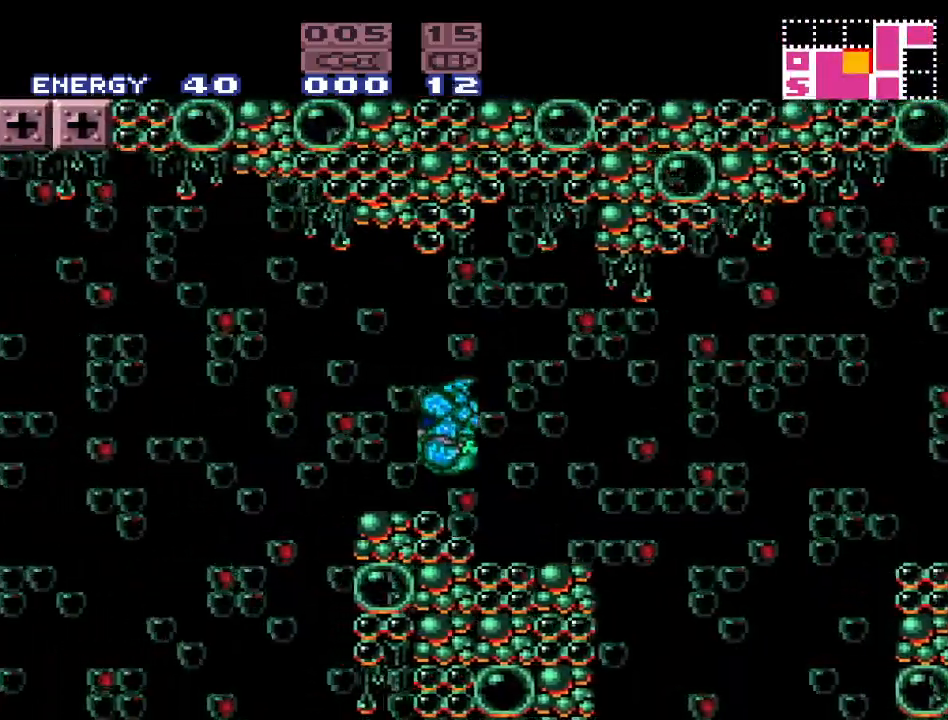
{"buttons": ["Y", "DPAD_RIGHT"], "events": [[33, "DPAD_RIGHT", "down"], [183, "Y", "down"]]}
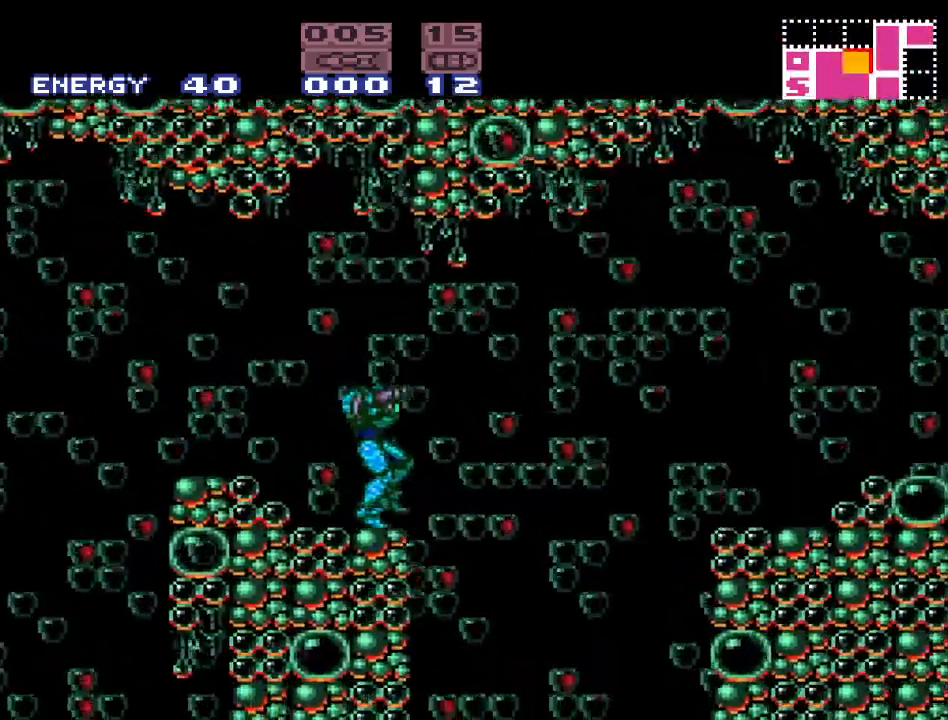
{"buttons": ["B", "Y", "DPAD_RIGHT"], "events": [[133, "B", "down"]]}
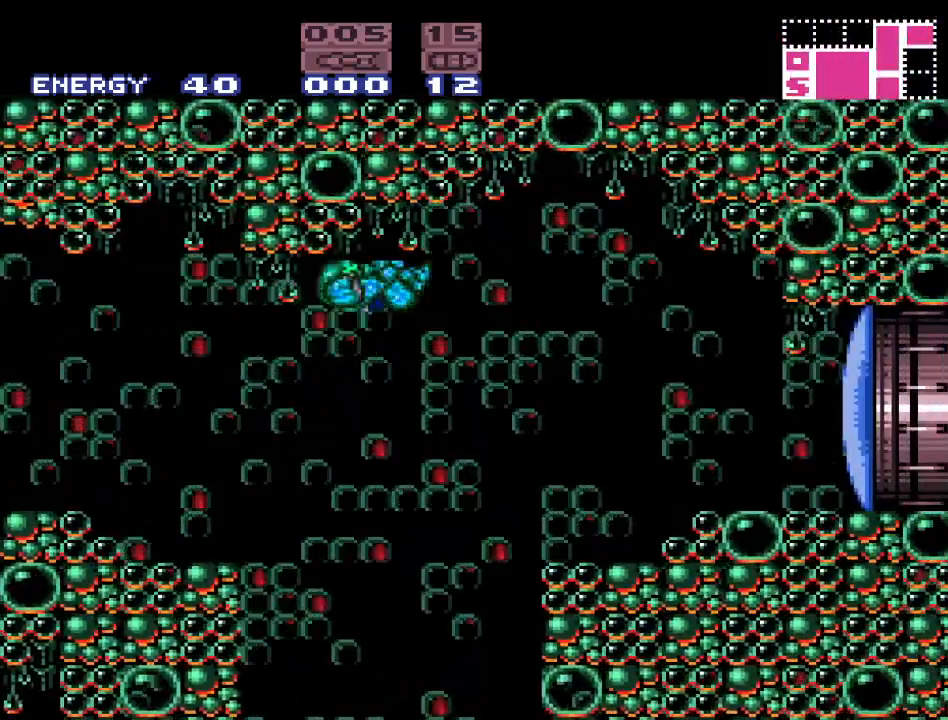
{"buttons": ["DPAD_RIGHT"], "events": [[317, "B", "up"], [350, "Y", "up"]]}
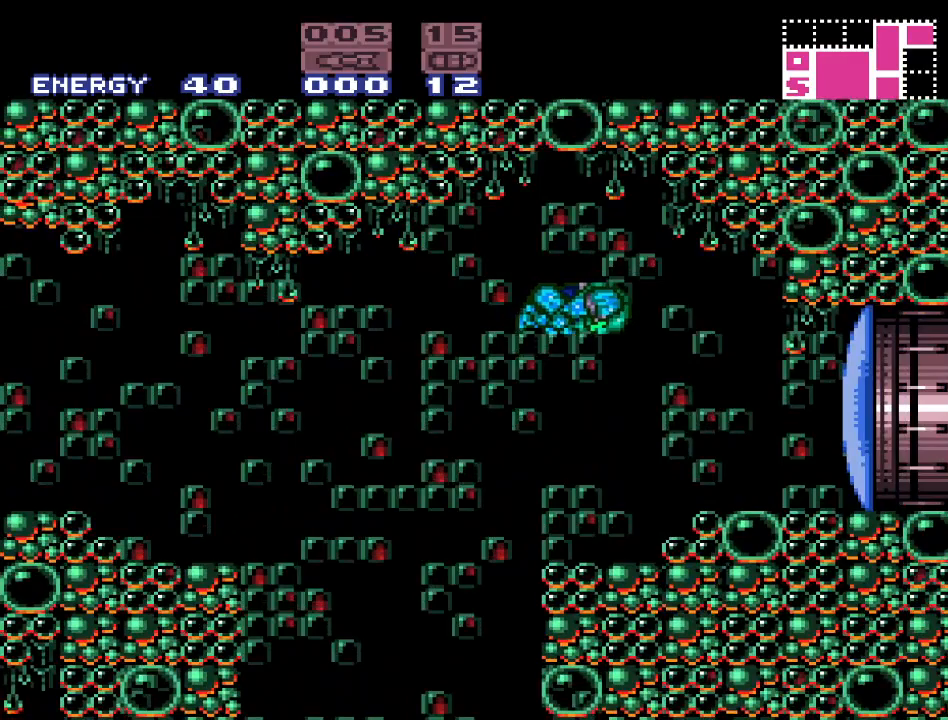
{"buttons": ["DPAD_RIGHT"], "events": [[183, "A", "down"], [317, "A", "up"]]}
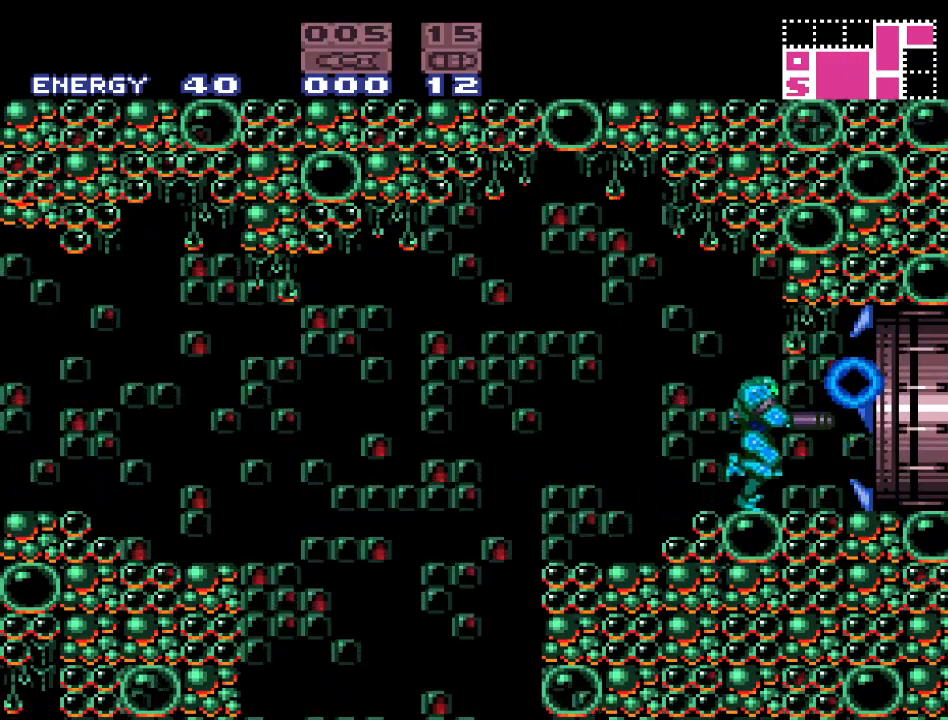
{"buttons": ["DPAD_RIGHT"], "events": []}
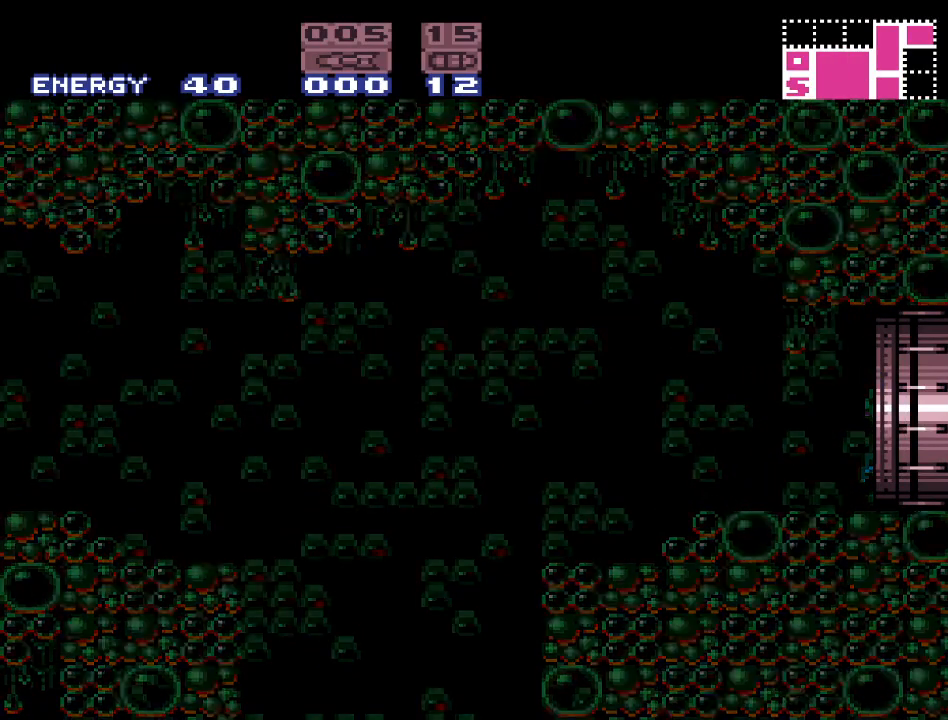
{"buttons": [], "events": [[67, "DPAD_RIGHT", "up"]]}
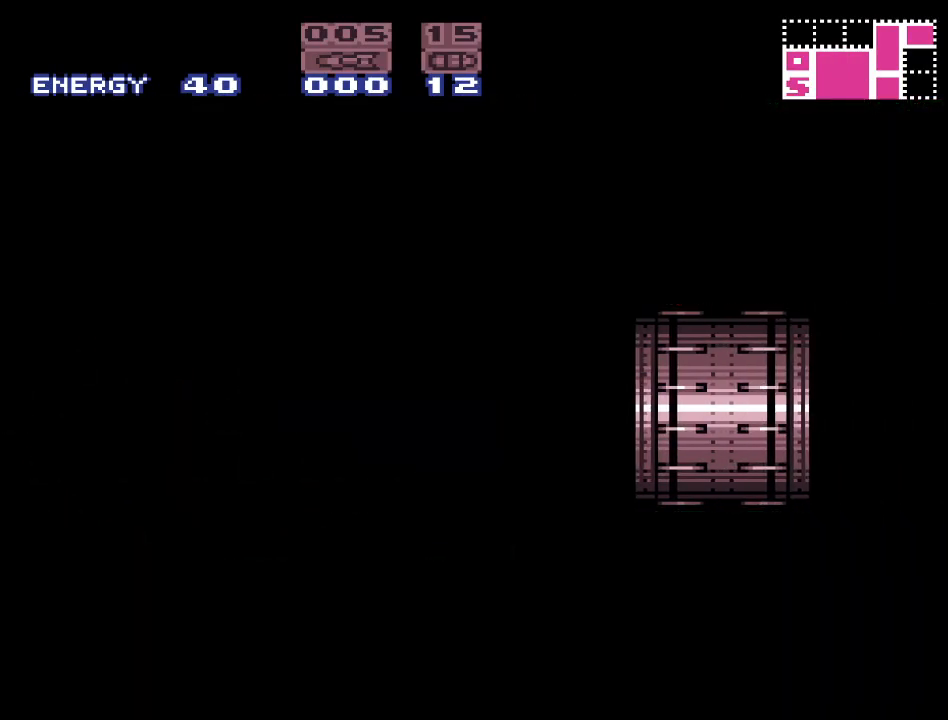
{"buttons": [], "events": []}
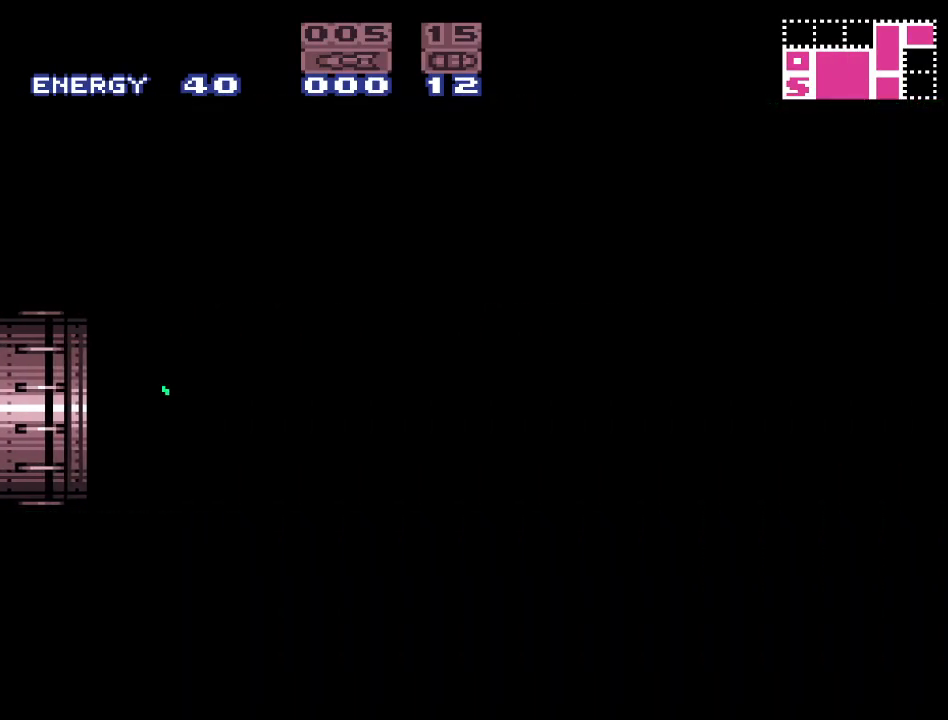
{"buttons": ["Y"], "events": [[217, "DPAD_LEFT", "down"], [317, "Y", "down"], [467, "DPAD_LEFT", "up"]]}